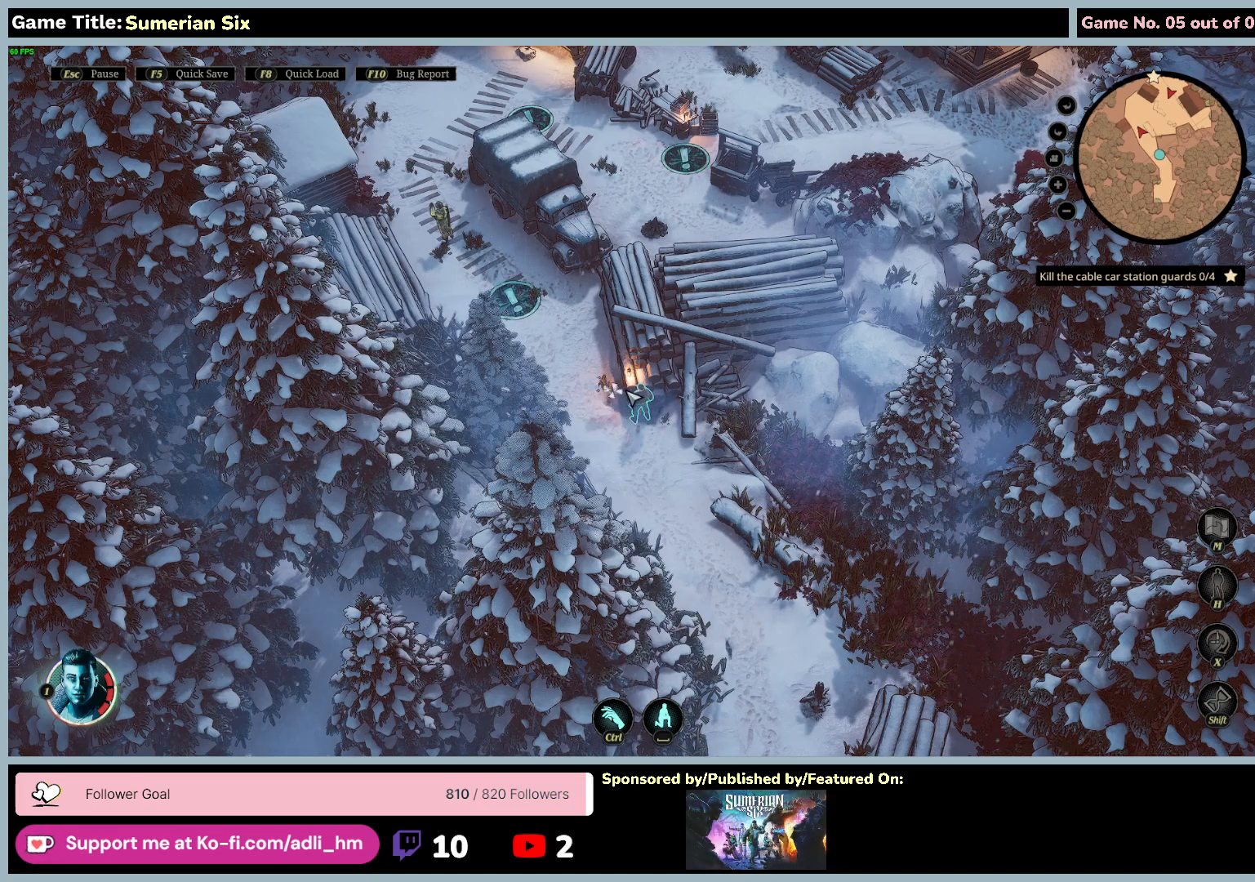
Gameplay with keyboard and mouse; each line is a JSON object with the keys and mouse buttons held at the frame after it. "events" lists presses ("down") and releases ("up") of "0", "1", "2", "3", "4", "5", "6", "7", "8", "9", "a", "alt", "b", "c", "caps_lock", "ctrl", "d", "down", "e", "escape", "f", "f1", "f2", "f3", "f4", "f5", "f6", "f7", "f8", "g", "h", "i", "j", "k", "l", "left", "m", "n", "o", "p", "q", "r", "return", "right", "s", "shift", "space", "t", "tab", "u", "up", "v", "w", "x", "y", "z", "mouse_left", "mouse_wheel" and "mouse_right" between this image and that frame as [ms after this image, input, new state], when the widget could be followed in between. "mouse_left", "mouse_wheel", "mouse_right" = the "left", "wheel", "right" buttons of the "mouse" list. No other keys are recorded. "wheel" means that the mouse wheel is clicked or scrolled. Mouse movement is not recorded.
{"keys": ["s"], "mouse": [], "events": [[167, "s", "down"]]}
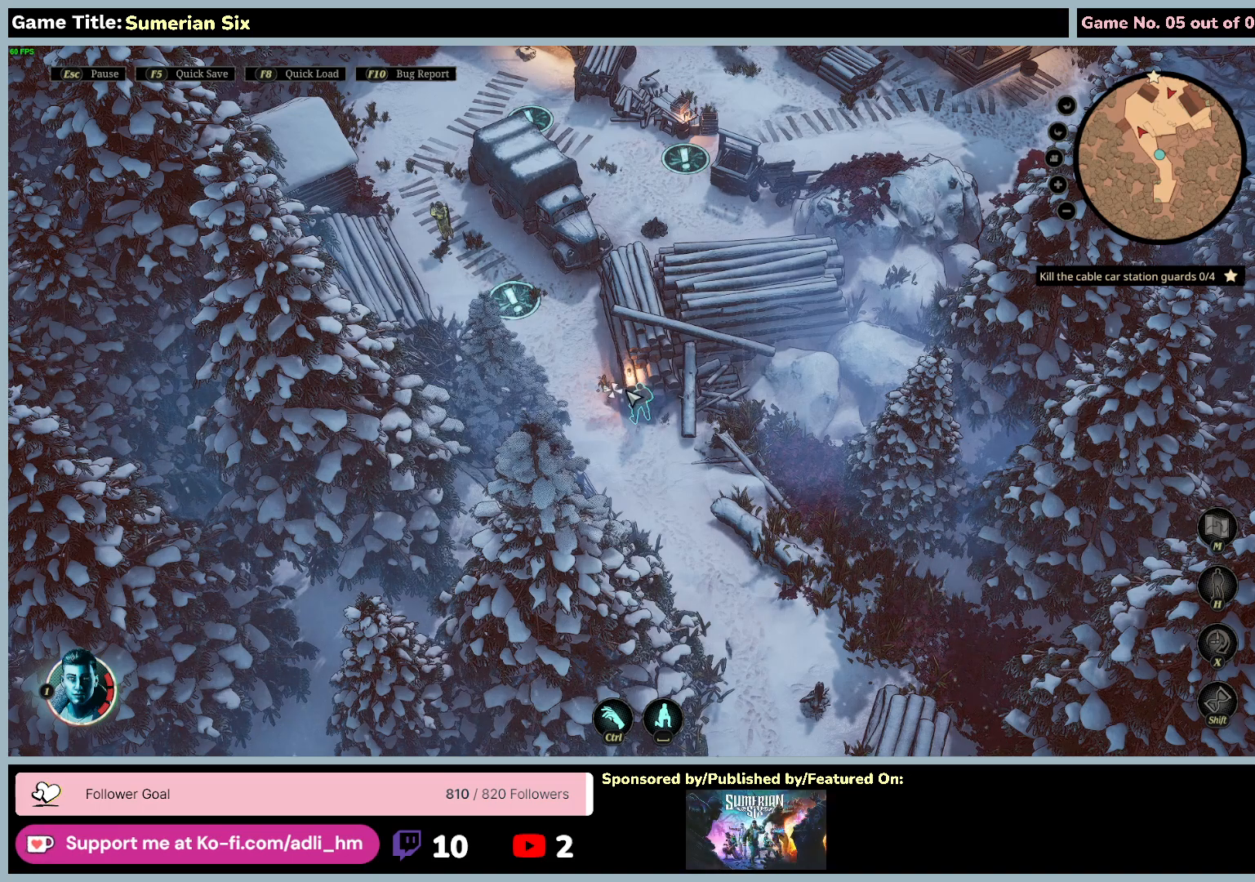
{"keys": ["a", "s"], "mouse": [], "events": [[33, "a", "down"]]}
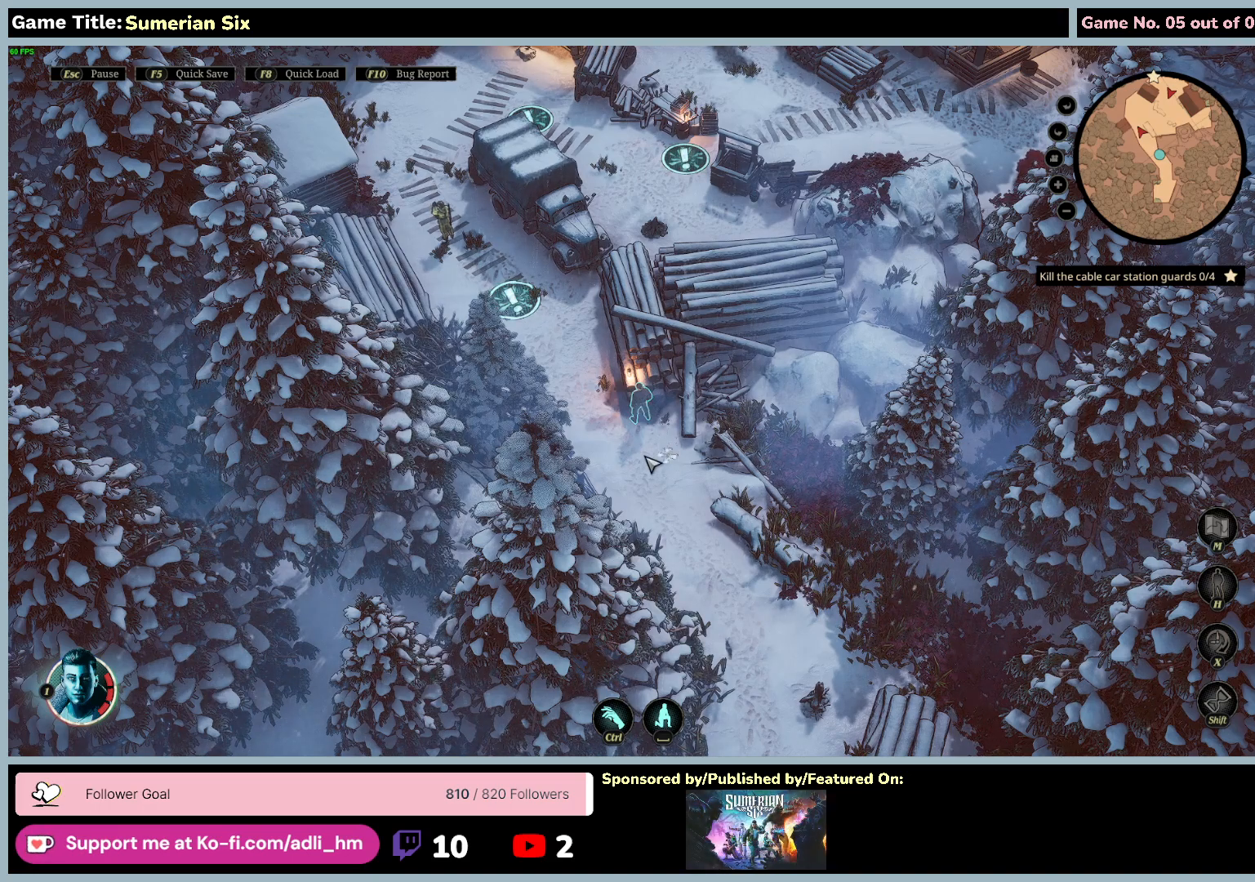
{"keys": [], "mouse": [], "events": [[100, "s", "up"], [133, "a", "up"]]}
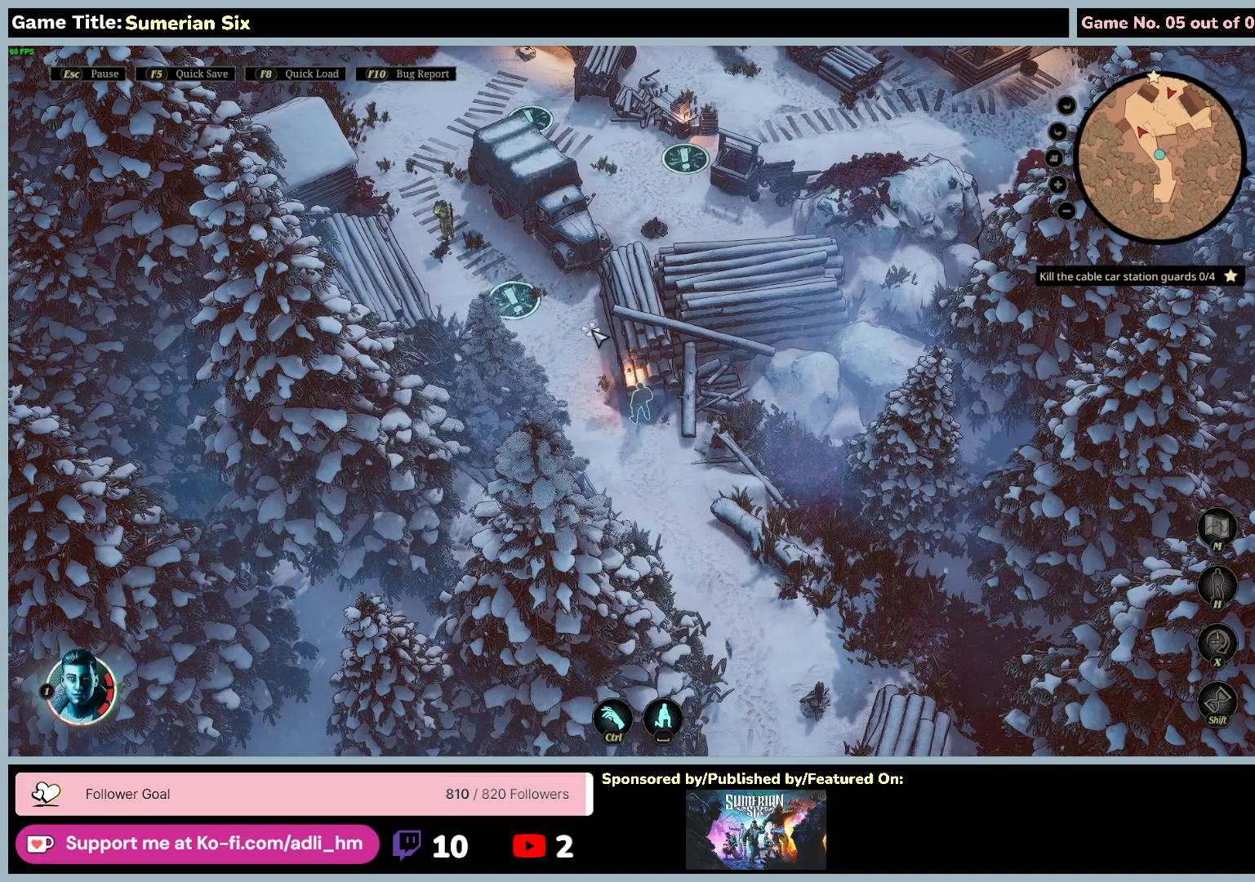
{"keys": [], "mouse": [], "events": []}
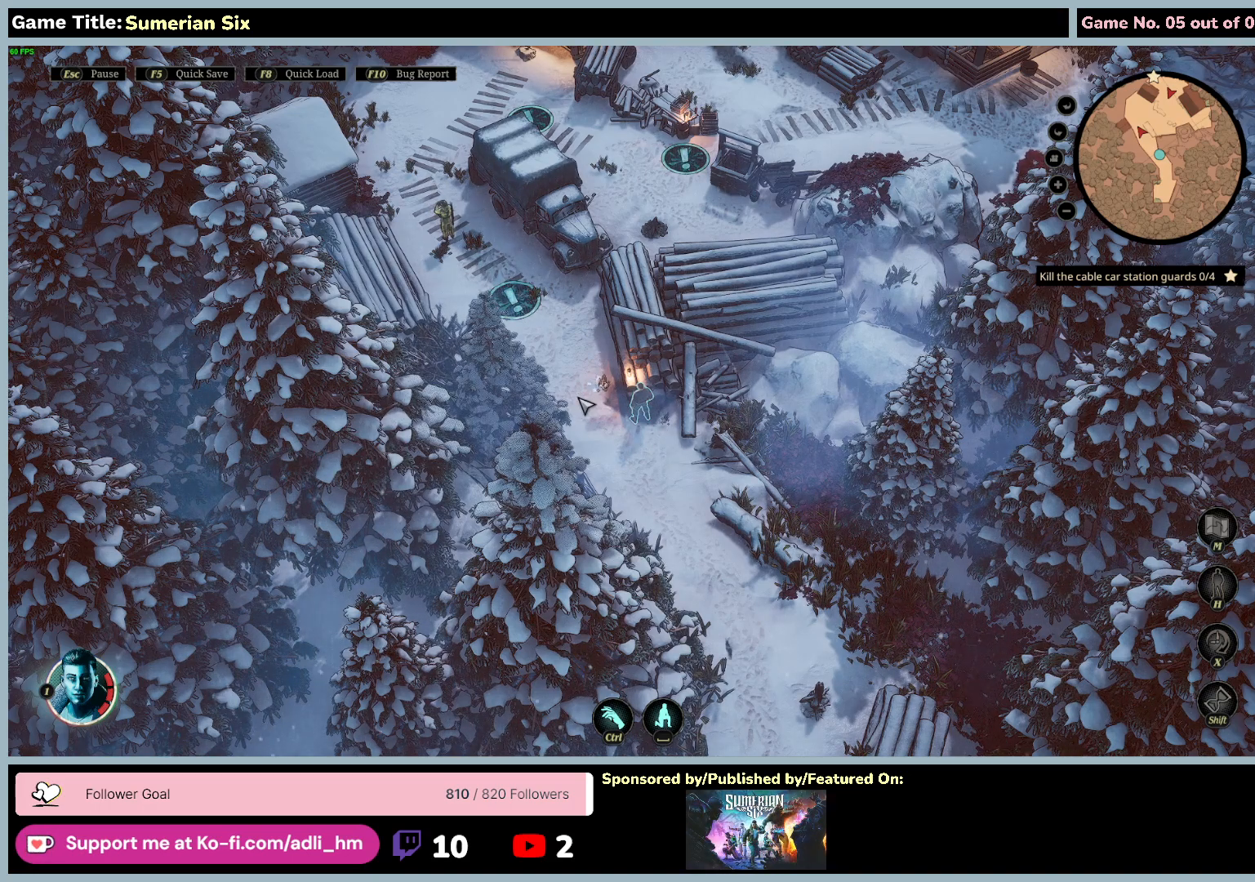
{"keys": [], "mouse": [], "events": []}
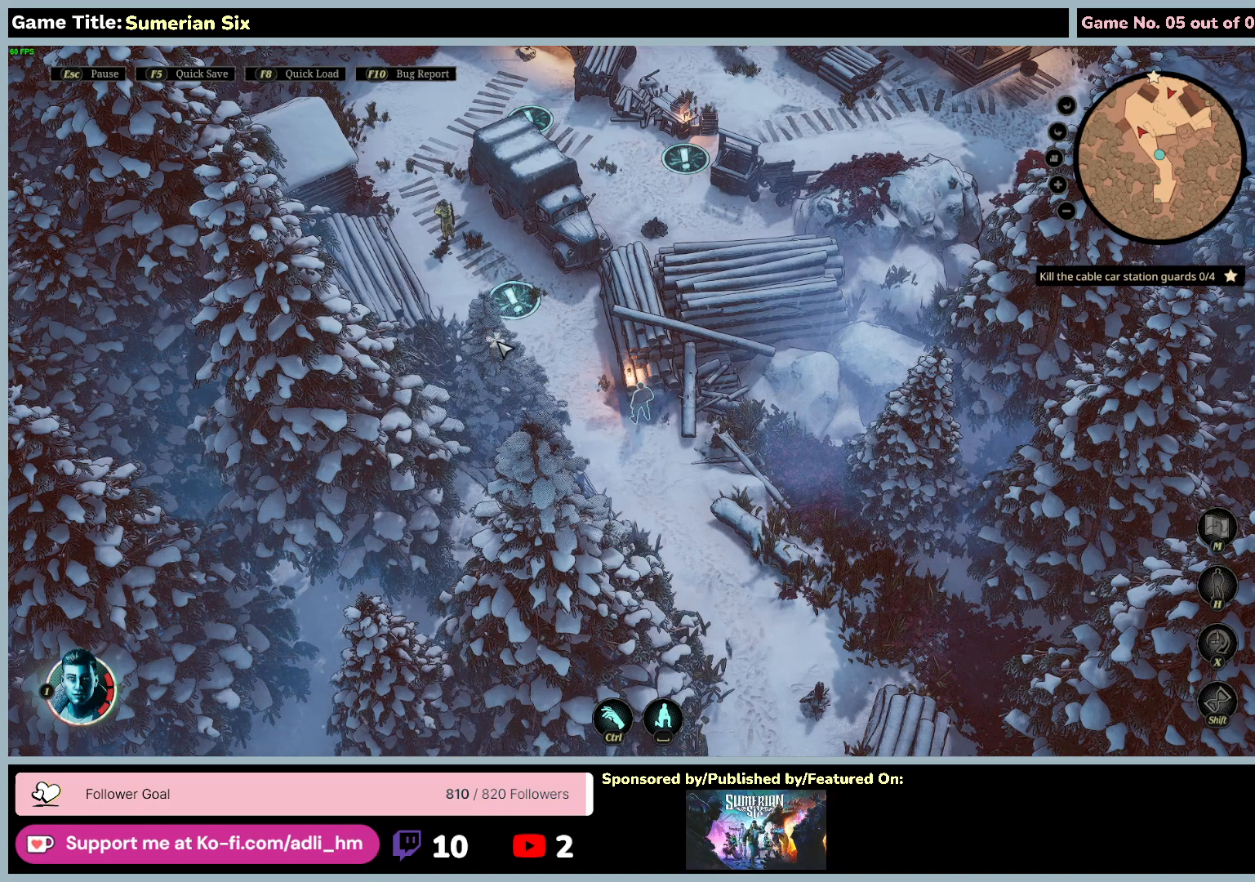
{"keys": [], "mouse": [], "events": []}
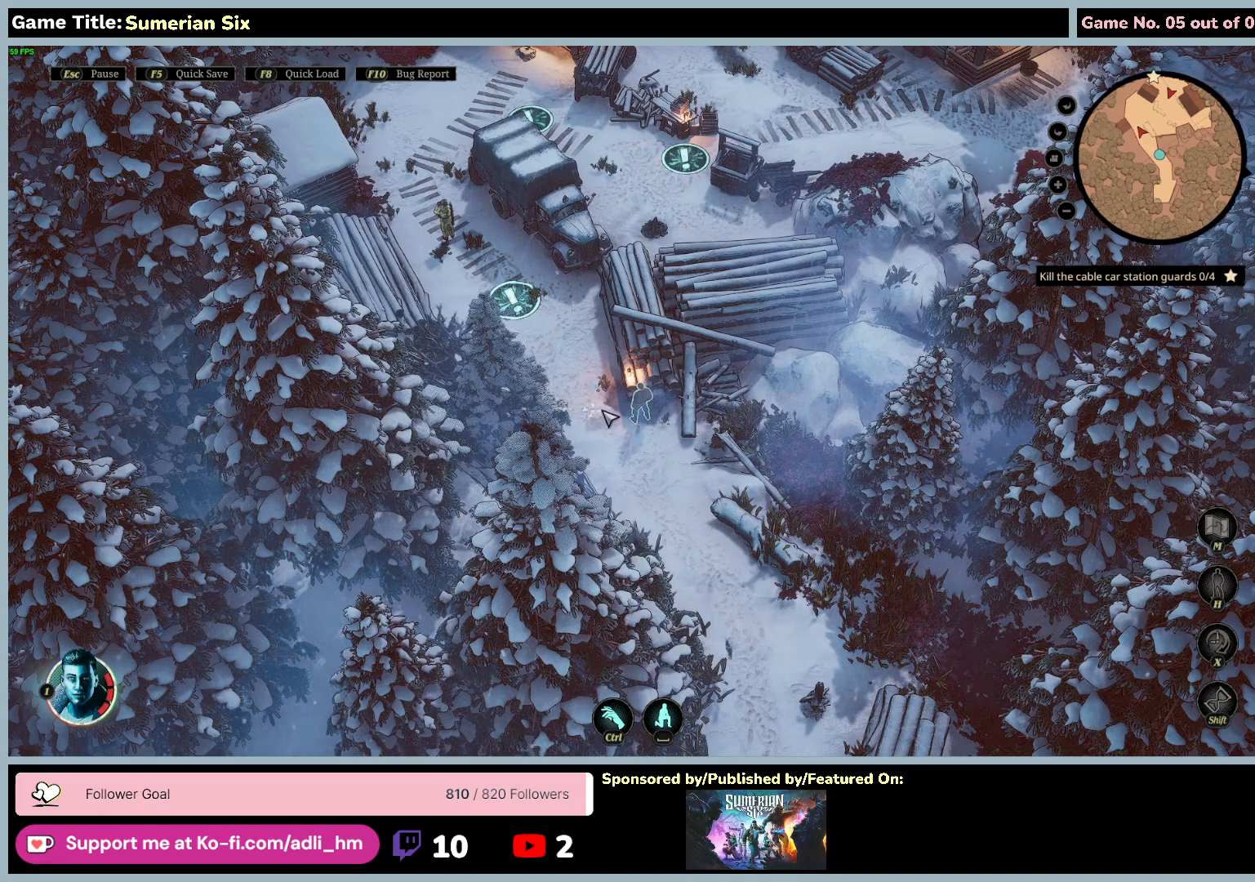
{"keys": [], "mouse": [], "events": []}
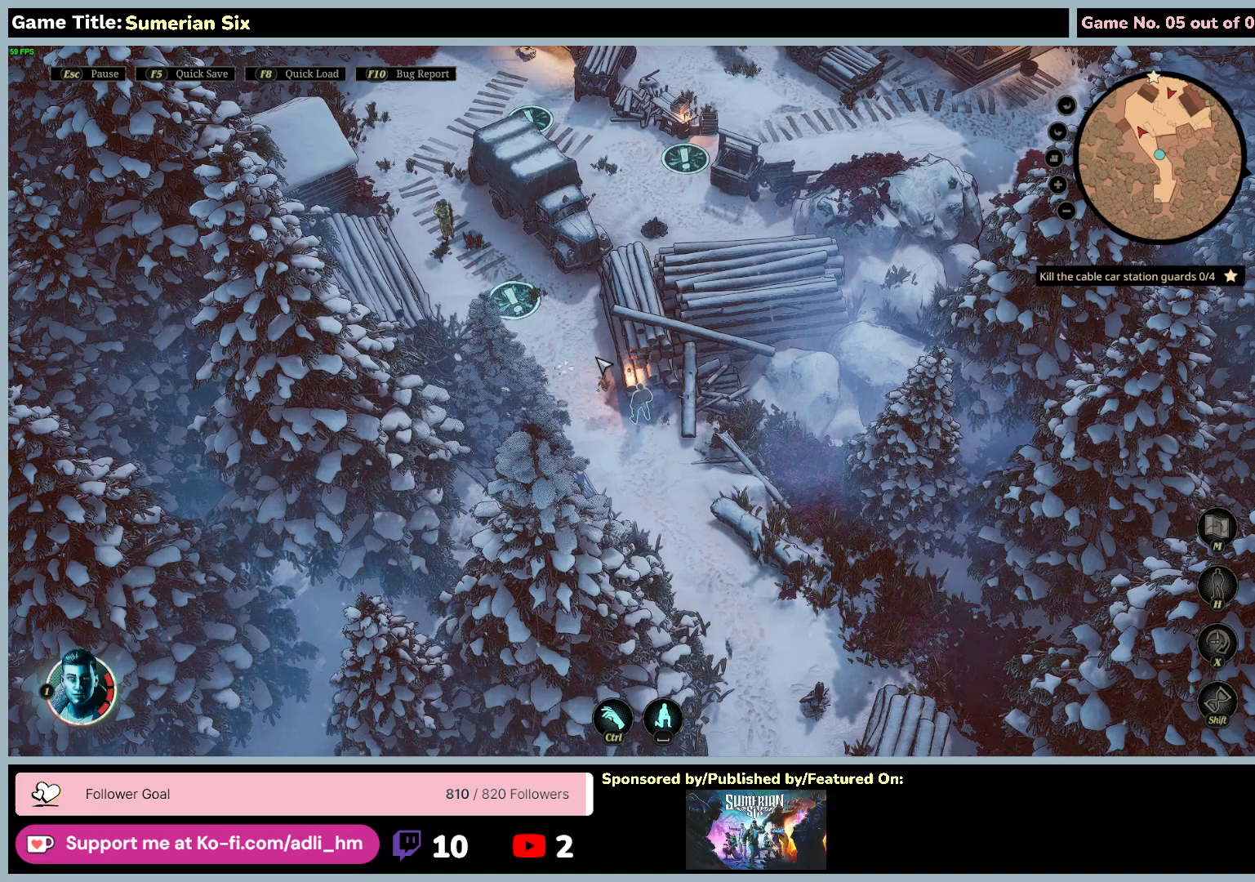
{"keys": [], "mouse": [], "events": []}
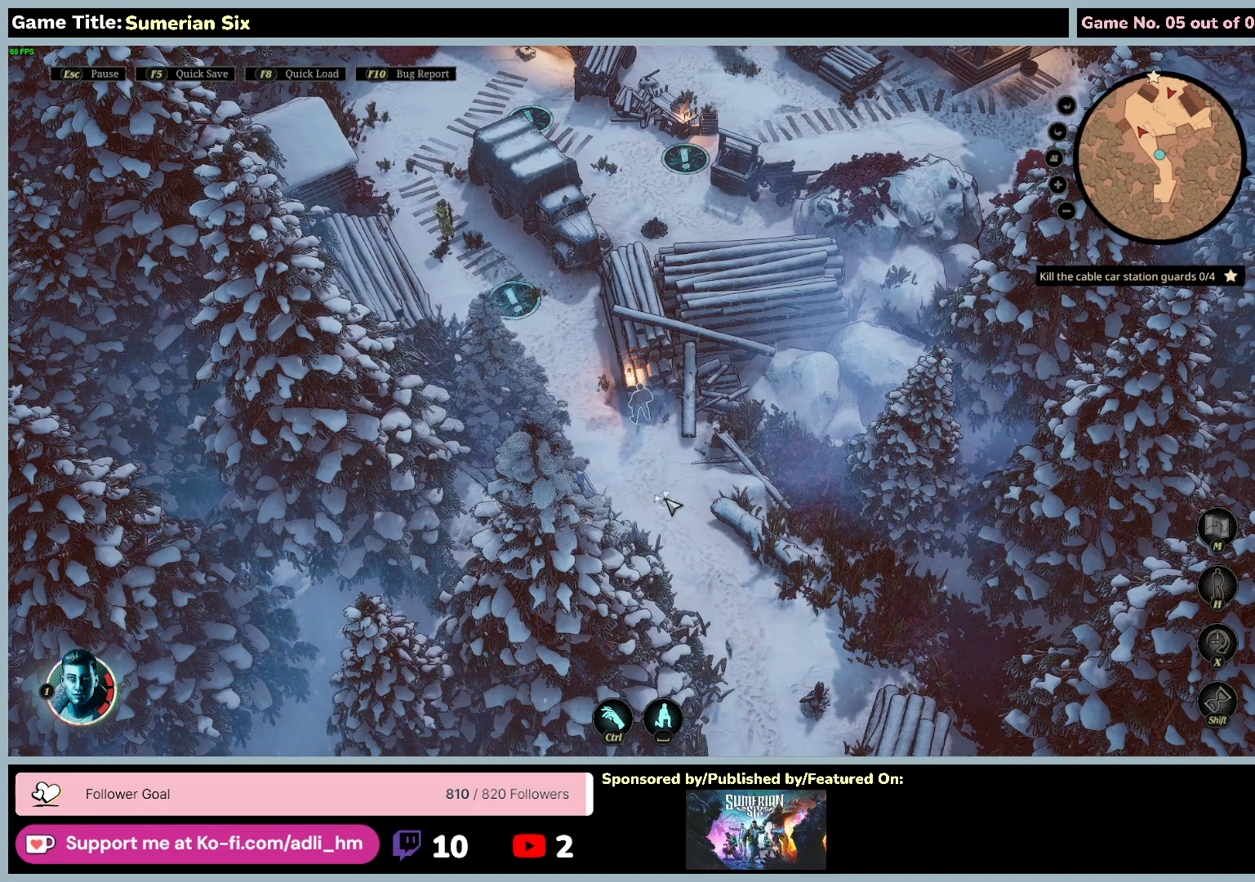
{"keys": [], "mouse": [], "events": []}
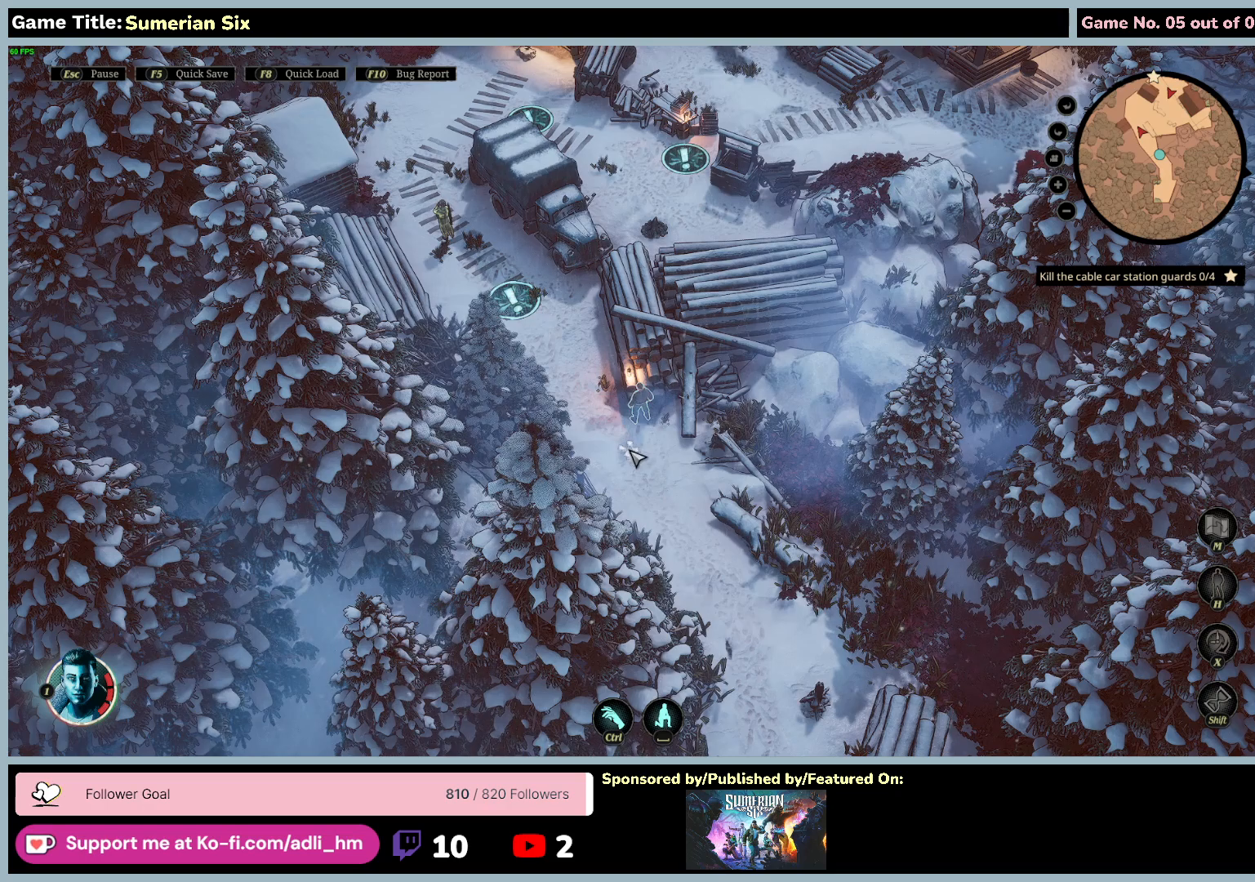
{"keys": ["ctrl"], "mouse": [], "events": [[283, "ctrl", "down"]]}
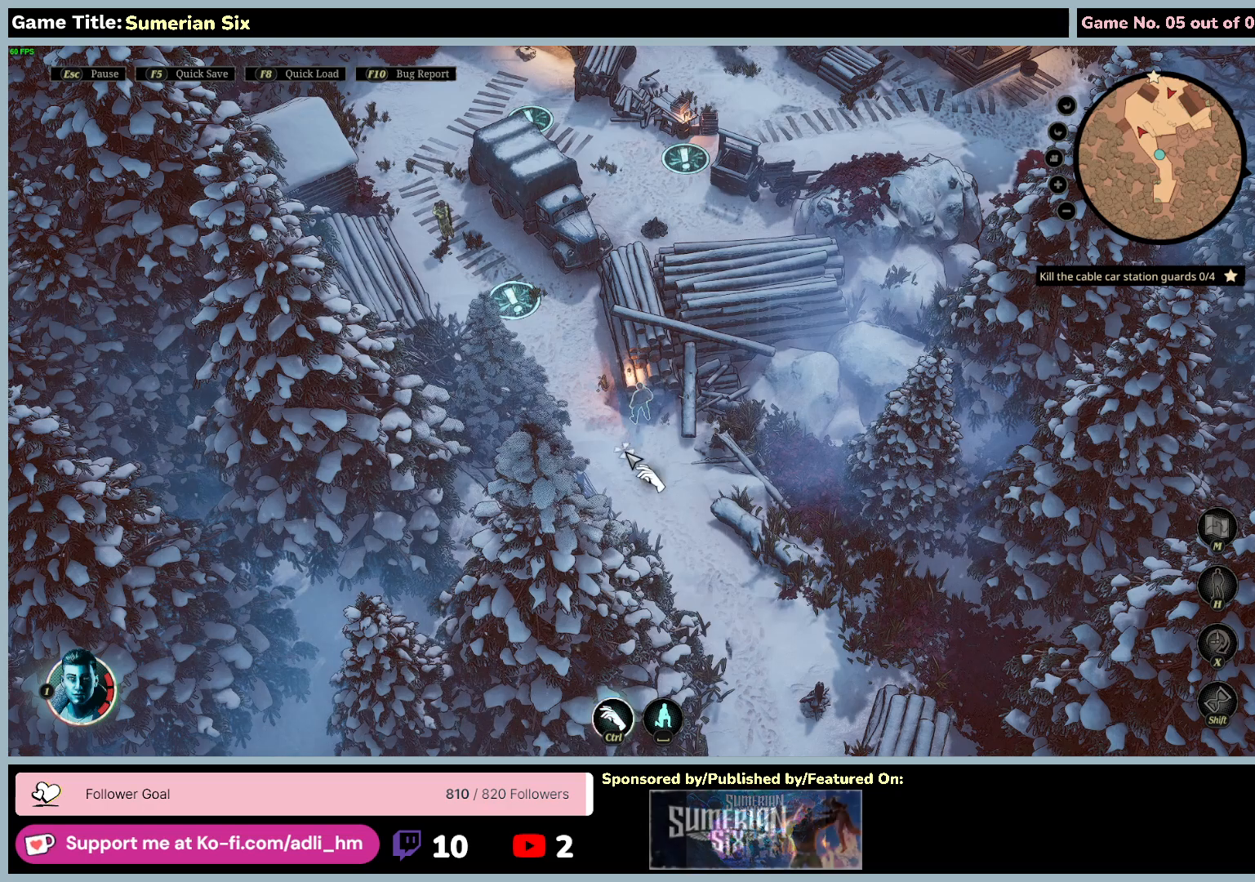
{"keys": ["ctrl"], "mouse": [], "events": []}
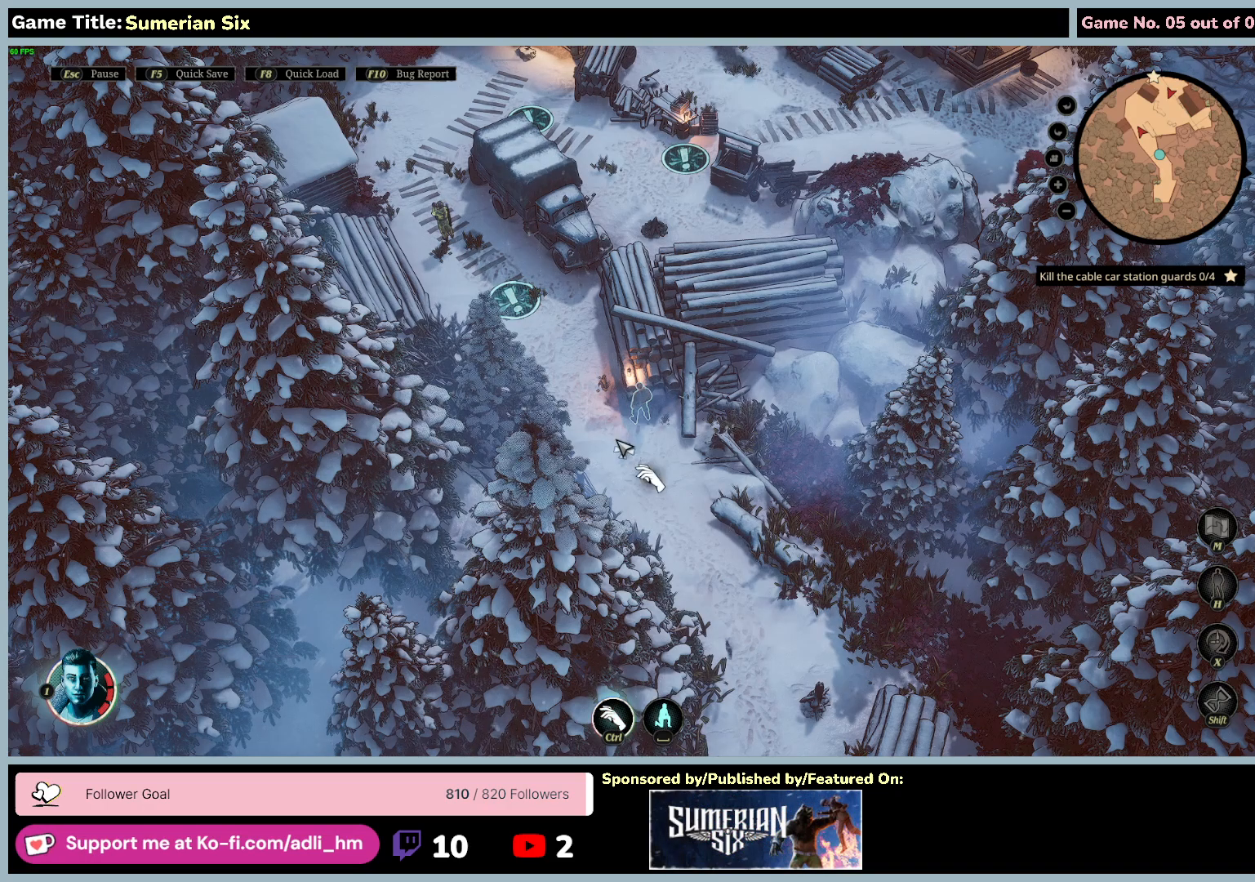
{"keys": ["ctrl"], "mouse": [], "events": []}
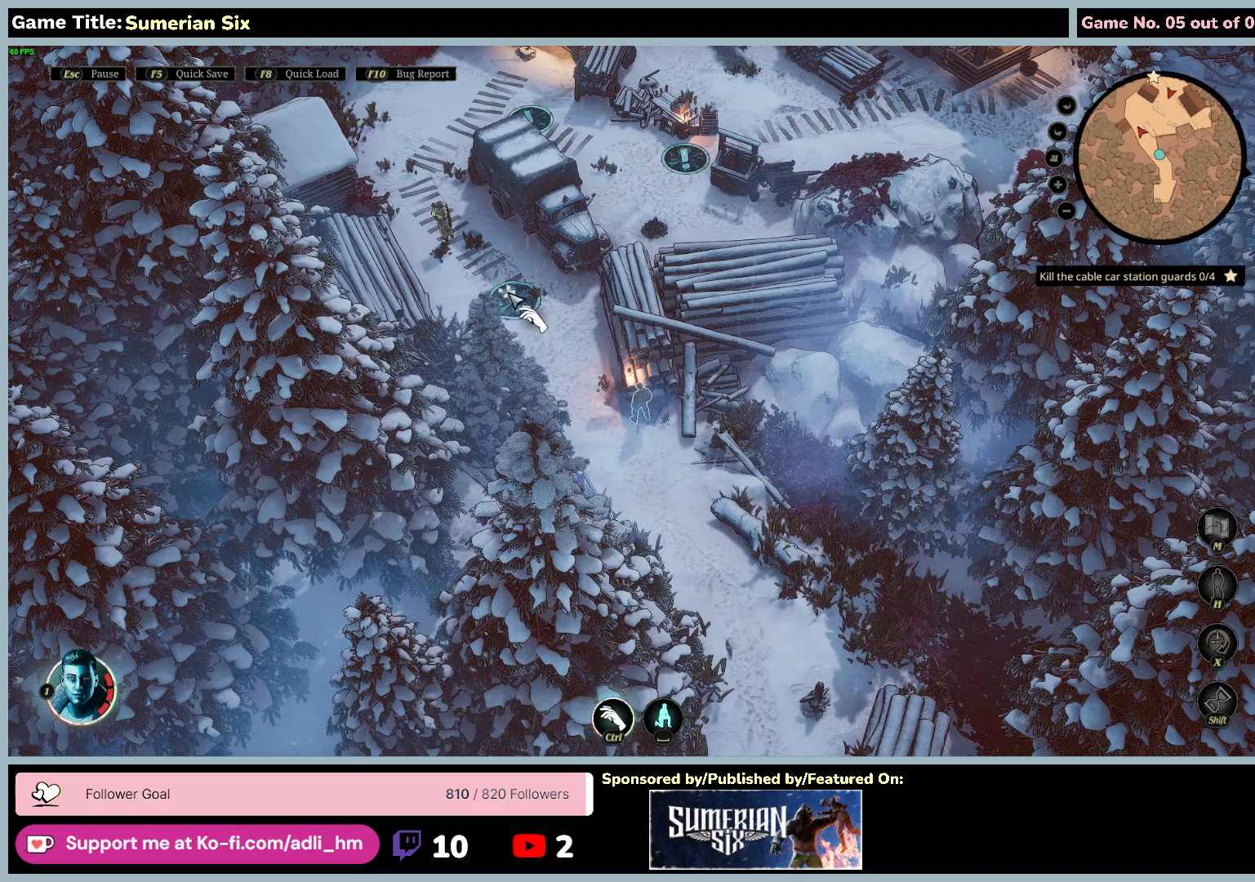
{"keys": ["ctrl"], "mouse": [], "events": []}
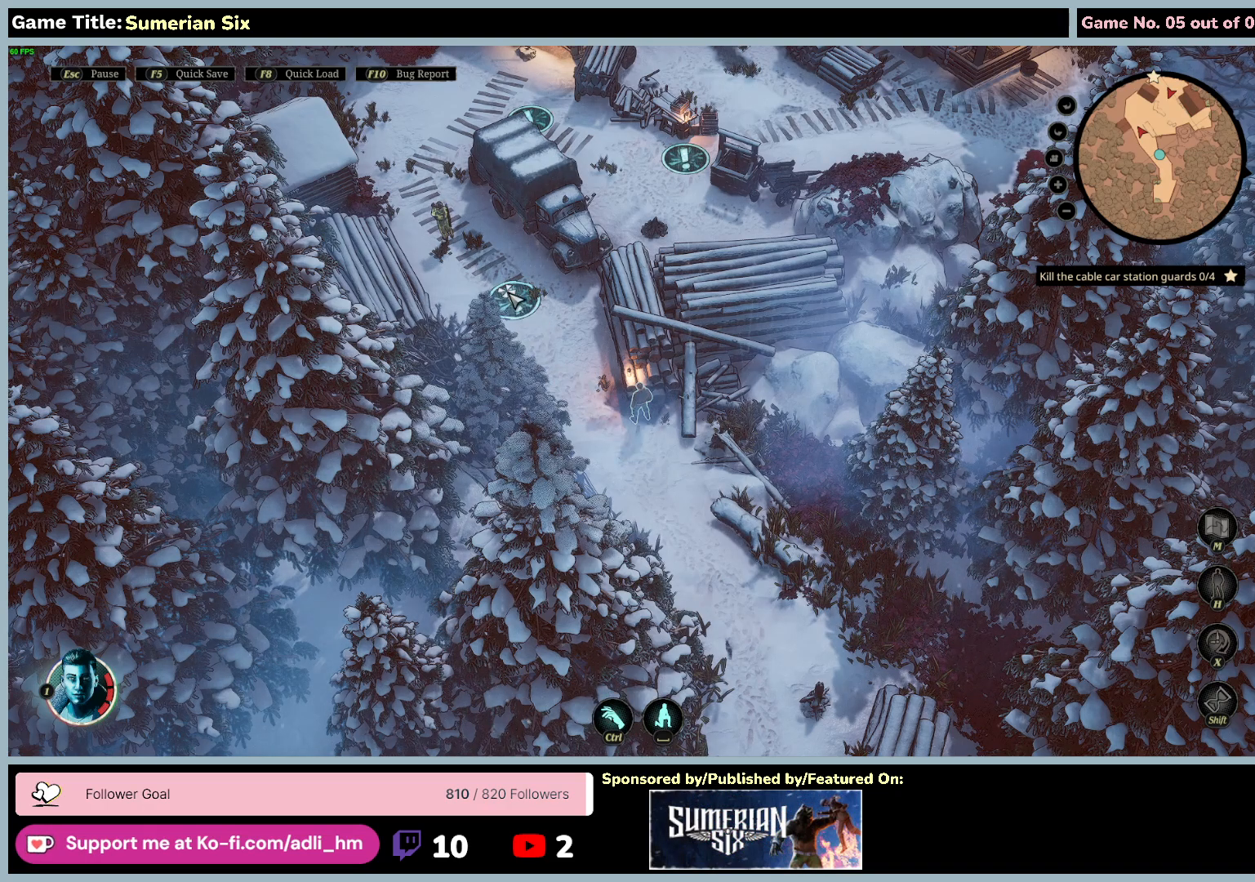
{"keys": [], "mouse": [], "events": [[83, "ctrl", "up"]]}
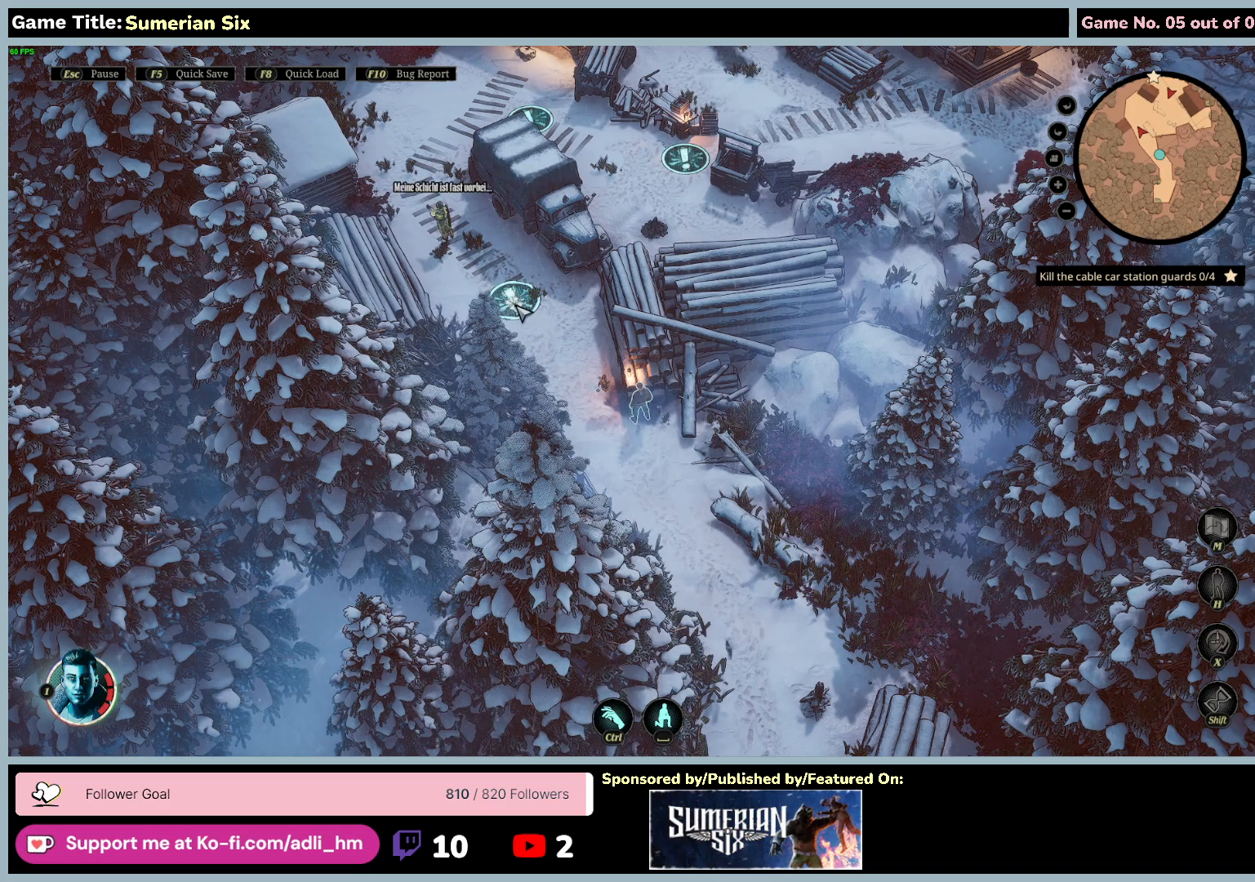
{"keys": [], "mouse": [], "events": []}
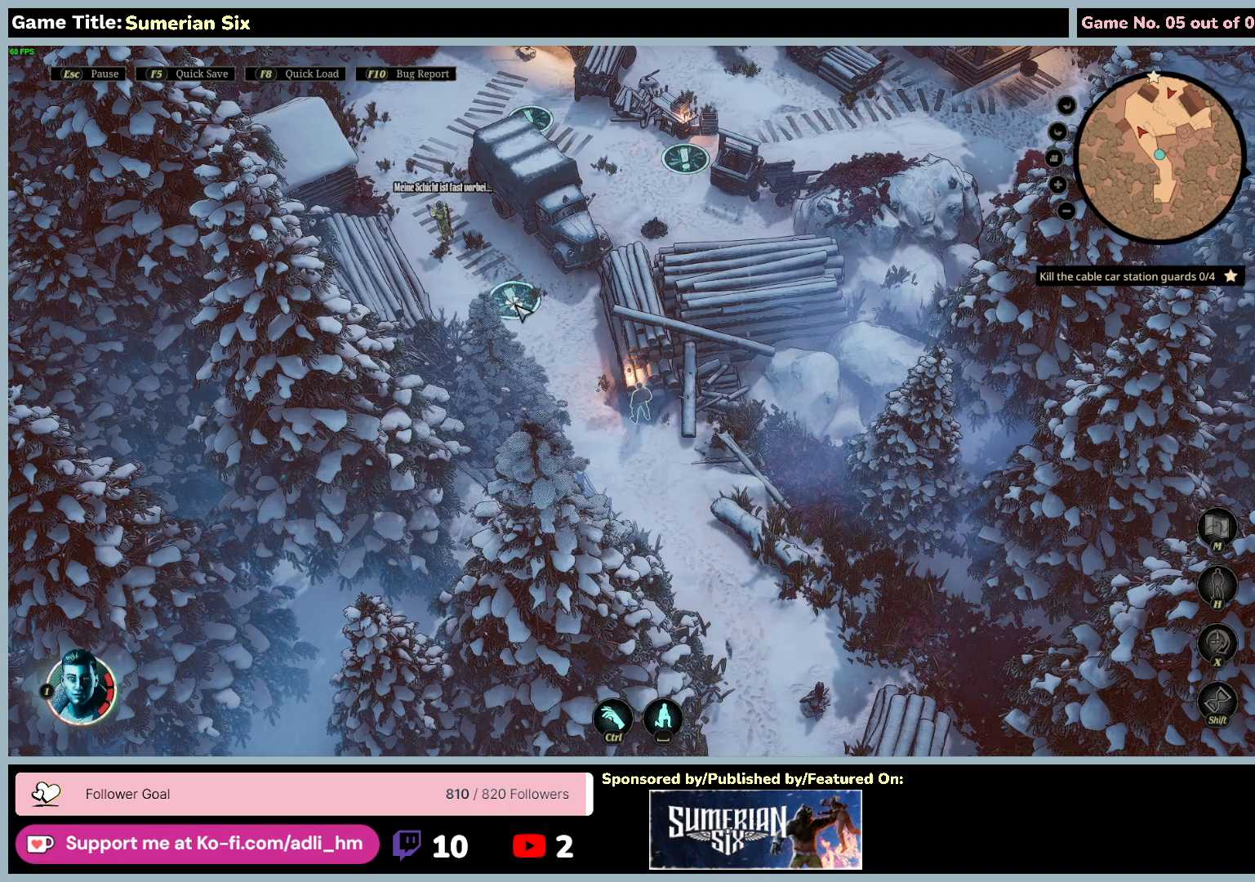
{"keys": [], "mouse": [], "events": [[67, "mouse_left", "down"], [417, "mouse_left", "up"]]}